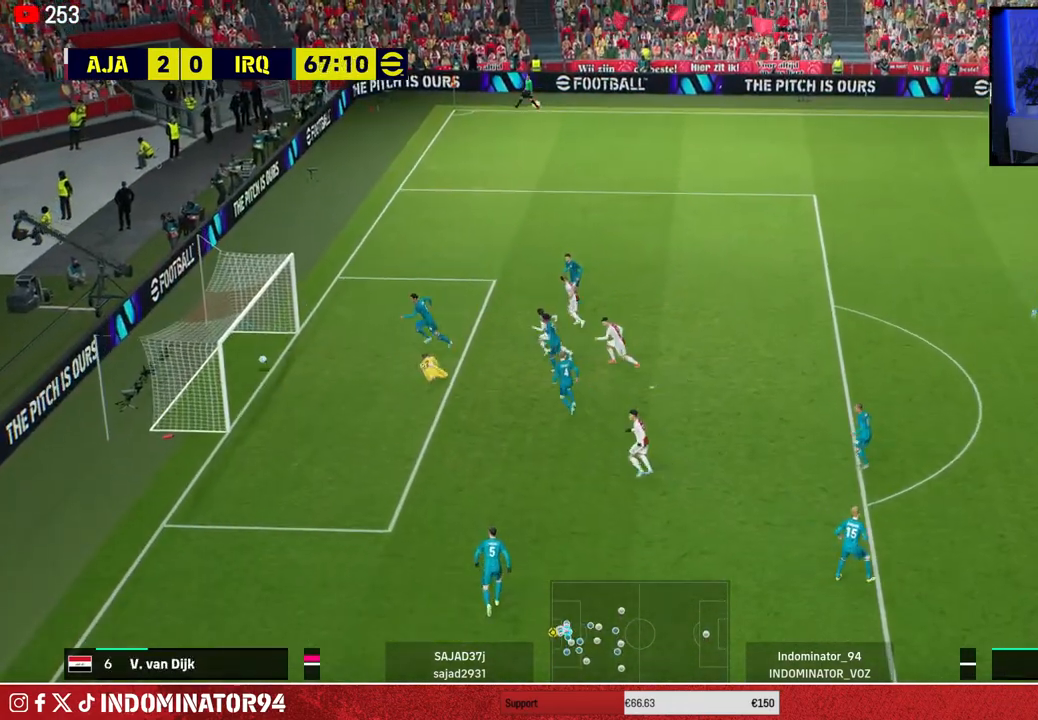
Gameplay with a controller (PlayStation layout); each line is a JSON object with the inputs held at the frame after it. "events" lists button and stick changes between this image and that frame as [ms after this image, input, new state], when the widget could be followed in between.
{"buttons": [], "left_stick": "left", "right_stick": "center", "events": []}
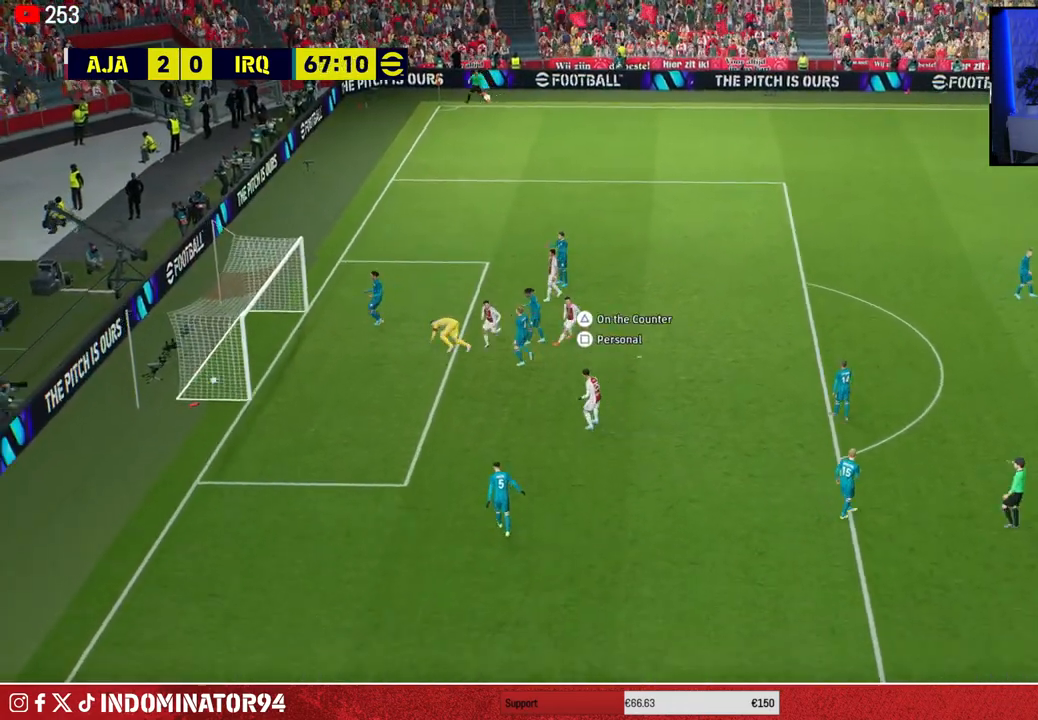
{"buttons": [], "left_stick": "left", "right_stick": "center", "events": []}
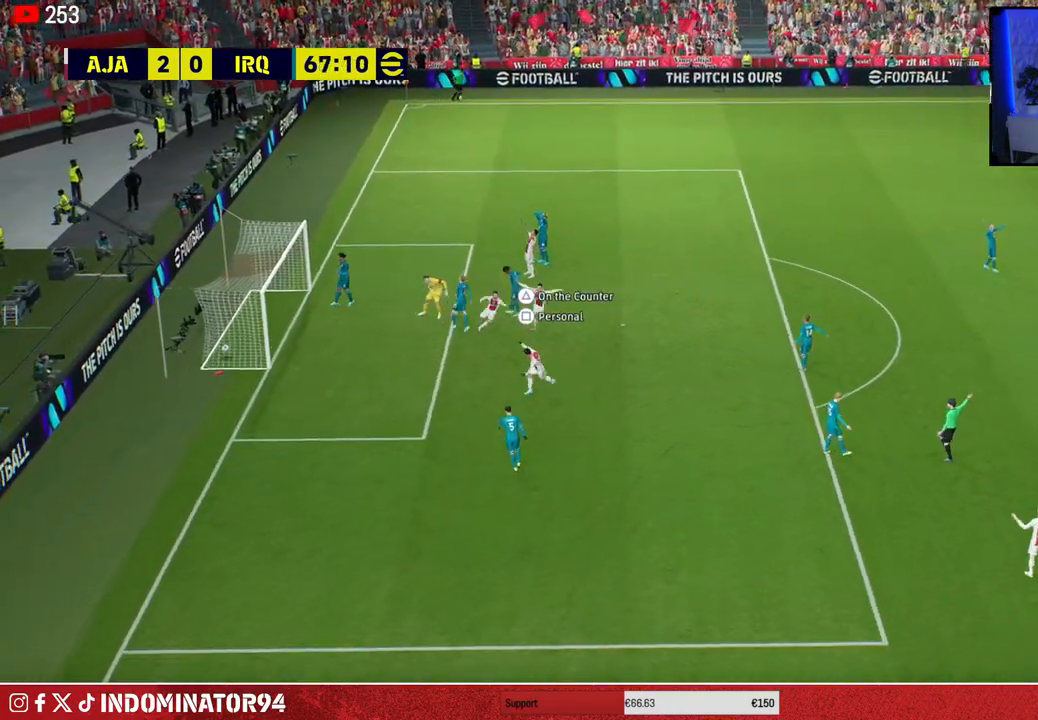
{"buttons": [], "left_stick": "left", "right_stick": "center", "events": [[100, "SQUARE", "down"], [183, "SQUARE", "up"], [267, "SQUARE", "down"], [350, "SQUARE", "up"], [417, "SQUARE", "down"], [500, "SQUARE", "up"]]}
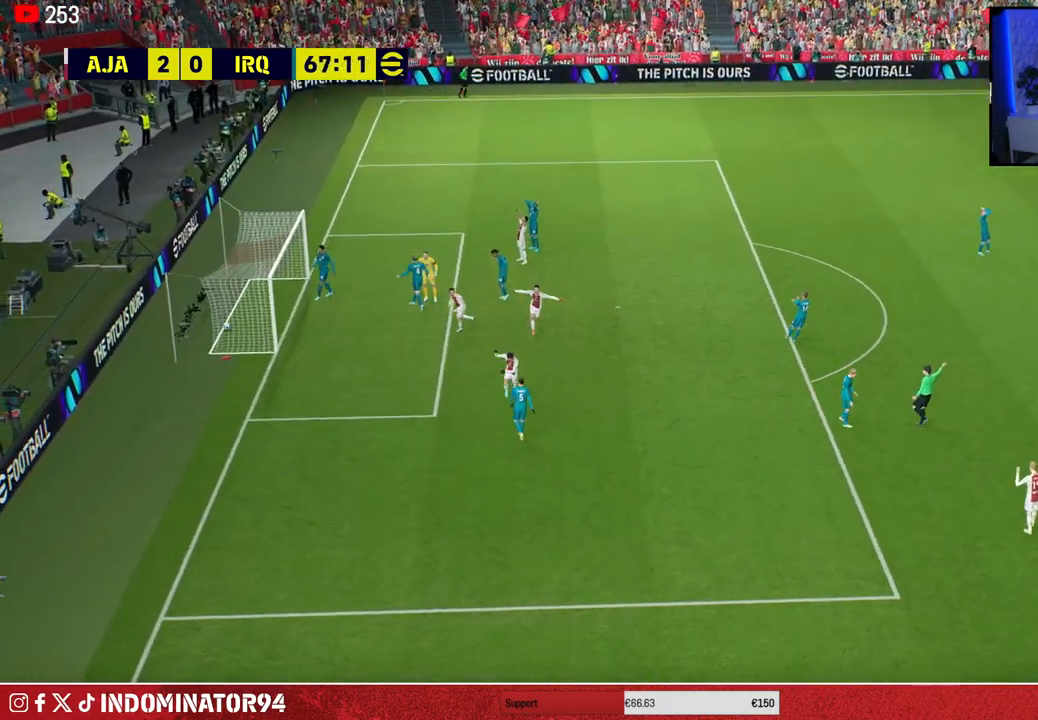
{"buttons": [], "left_stick": "left", "right_stick": "center", "events": []}
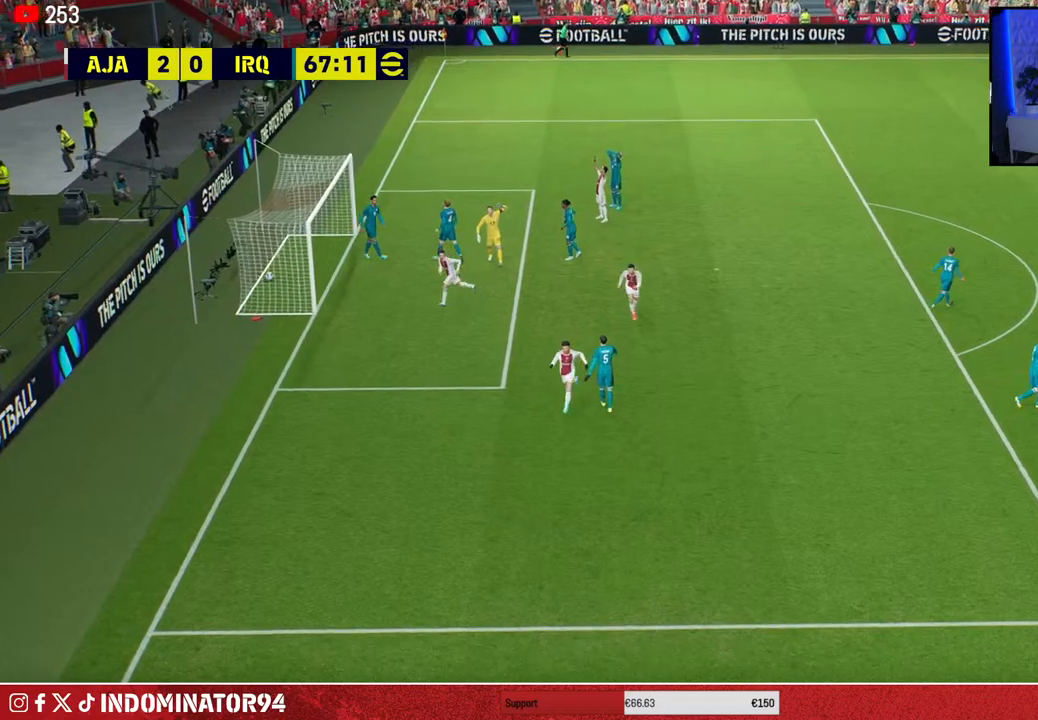
{"buttons": [], "left_stick": "left", "right_stick": "center", "events": []}
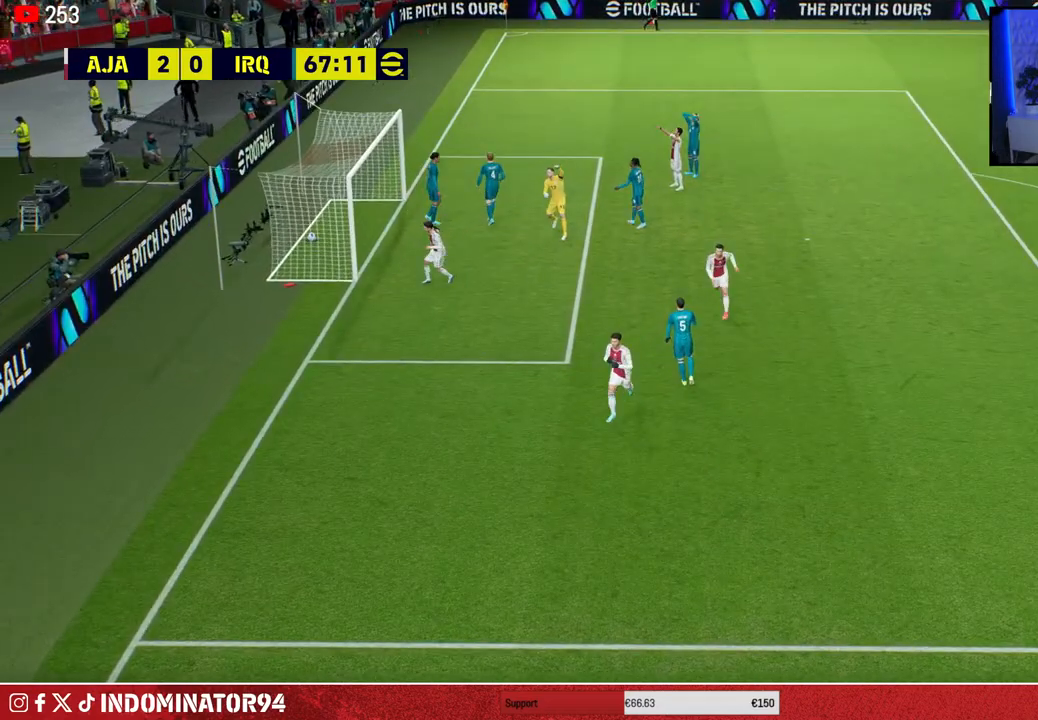
{"buttons": [], "left_stick": "left", "right_stick": "center", "events": []}
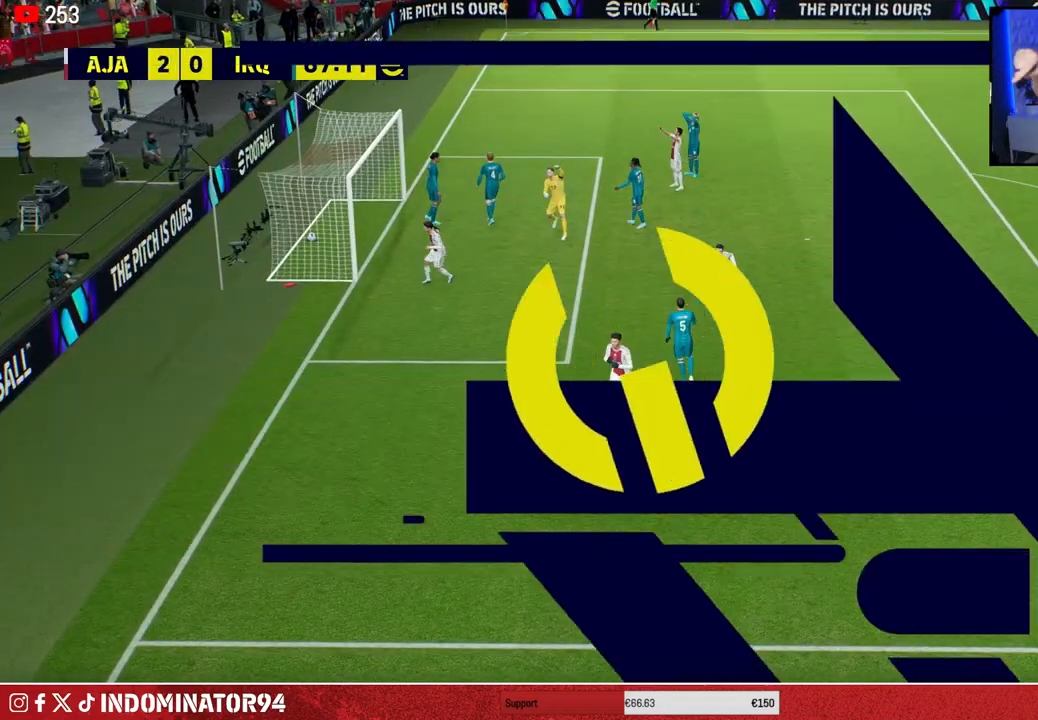
{"buttons": [], "left_stick": "left", "right_stick": "center", "events": []}
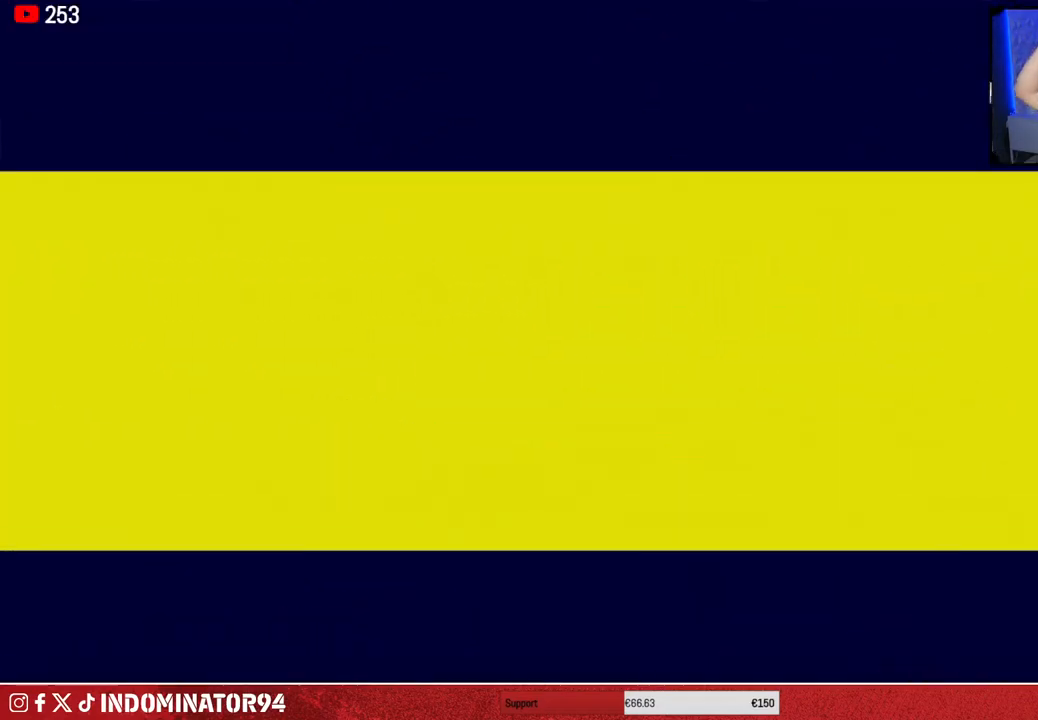
{"buttons": [], "left_stick": "left", "right_stick": "center", "events": []}
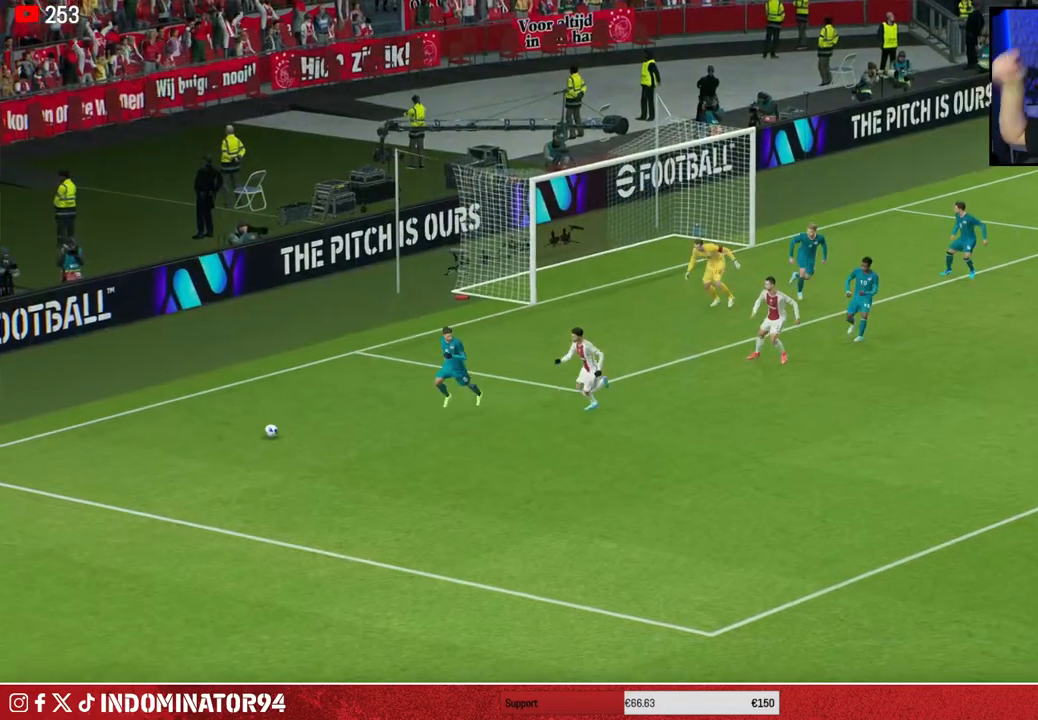
{"buttons": [], "left_stick": "left", "right_stick": "center", "events": []}
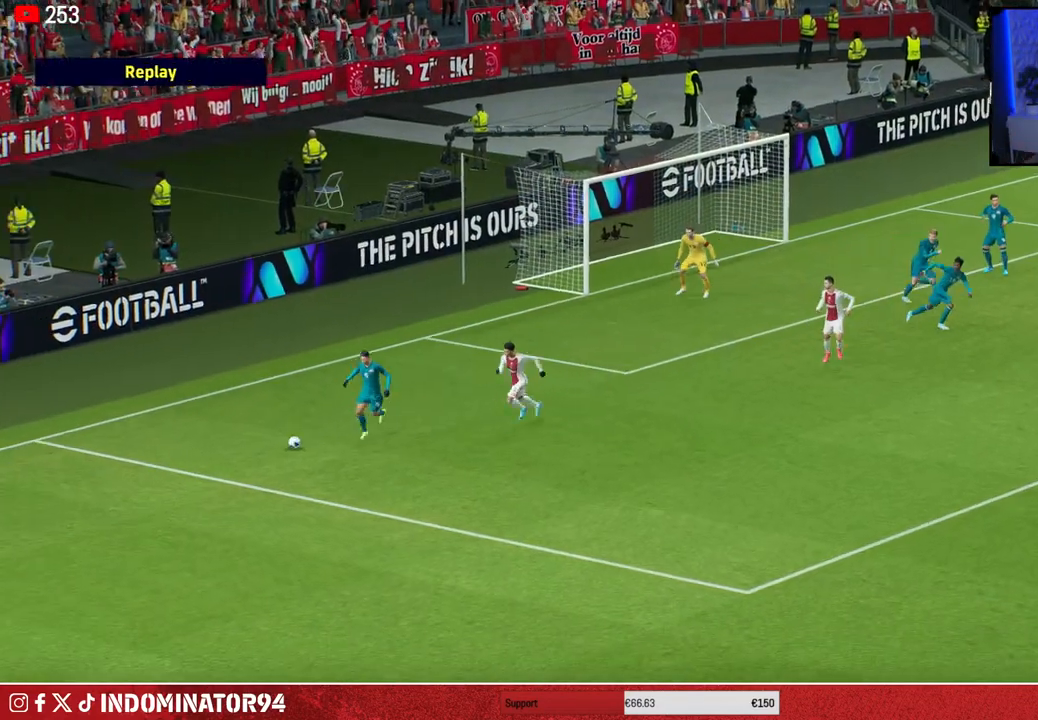
{"buttons": [], "left_stick": "center", "right_stick": "center", "events": [[400, "left_stick", "center"]]}
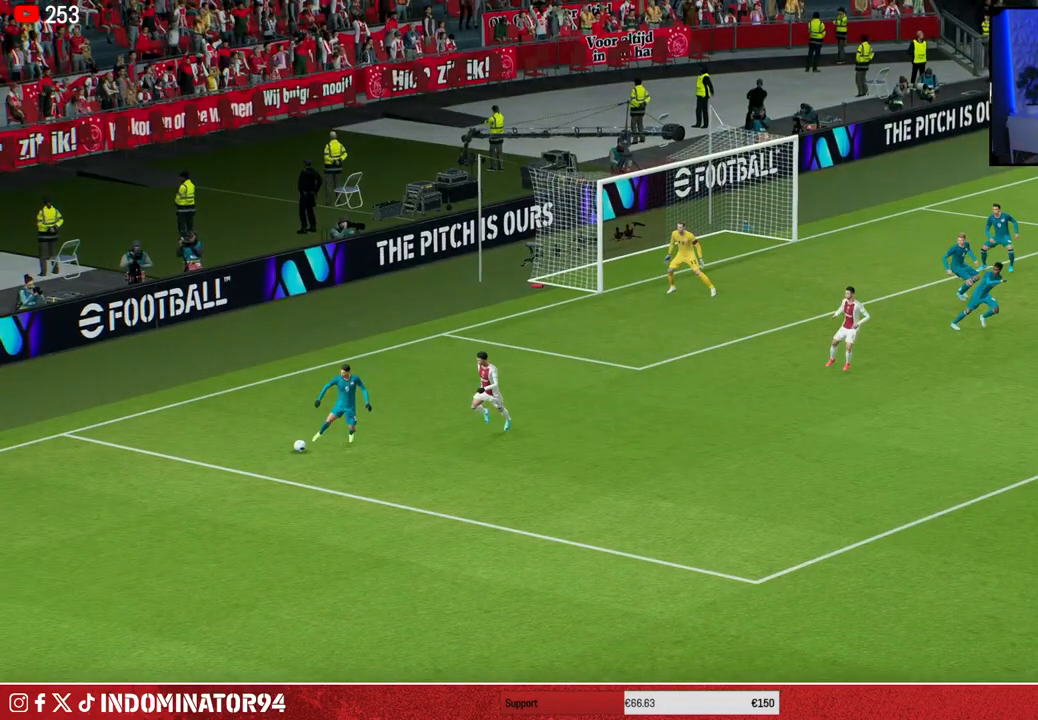
{"buttons": [], "left_stick": "center", "right_stick": "center", "events": [[100, "CROSS", "down"], [217, "CROSS", "up"], [283, "CROSS", "down"], [383, "CROSS", "up"]]}
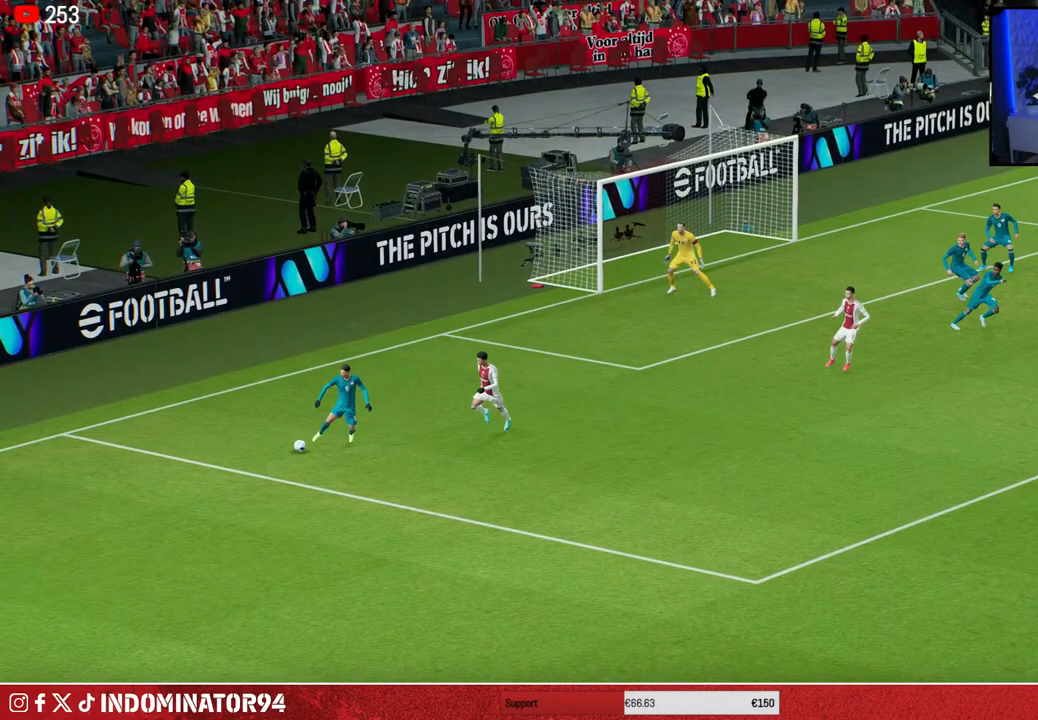
{"buttons": [], "left_stick": "center", "right_stick": "center", "events": []}
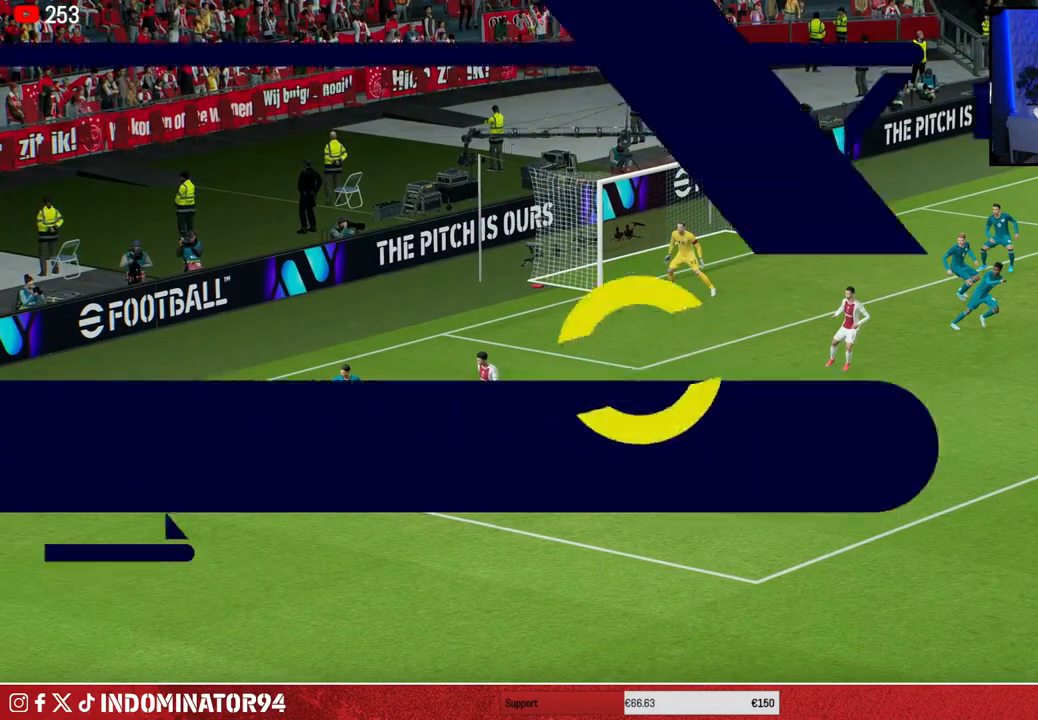
{"buttons": [], "left_stick": "center", "right_stick": "center", "events": []}
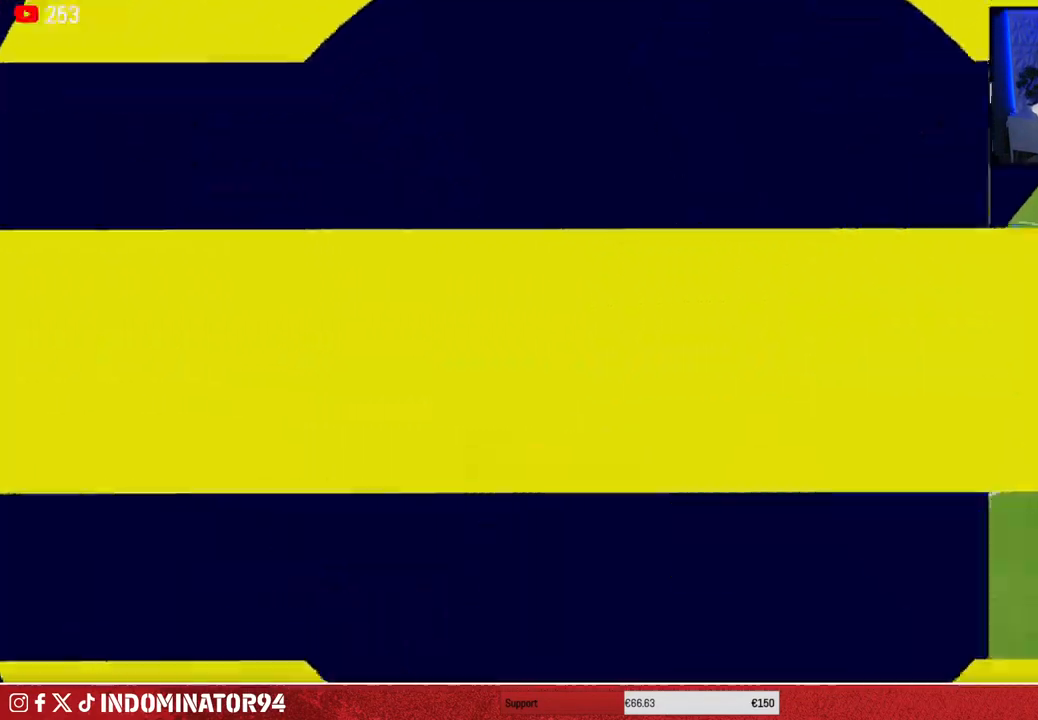
{"buttons": [], "left_stick": "center", "right_stick": "center", "events": []}
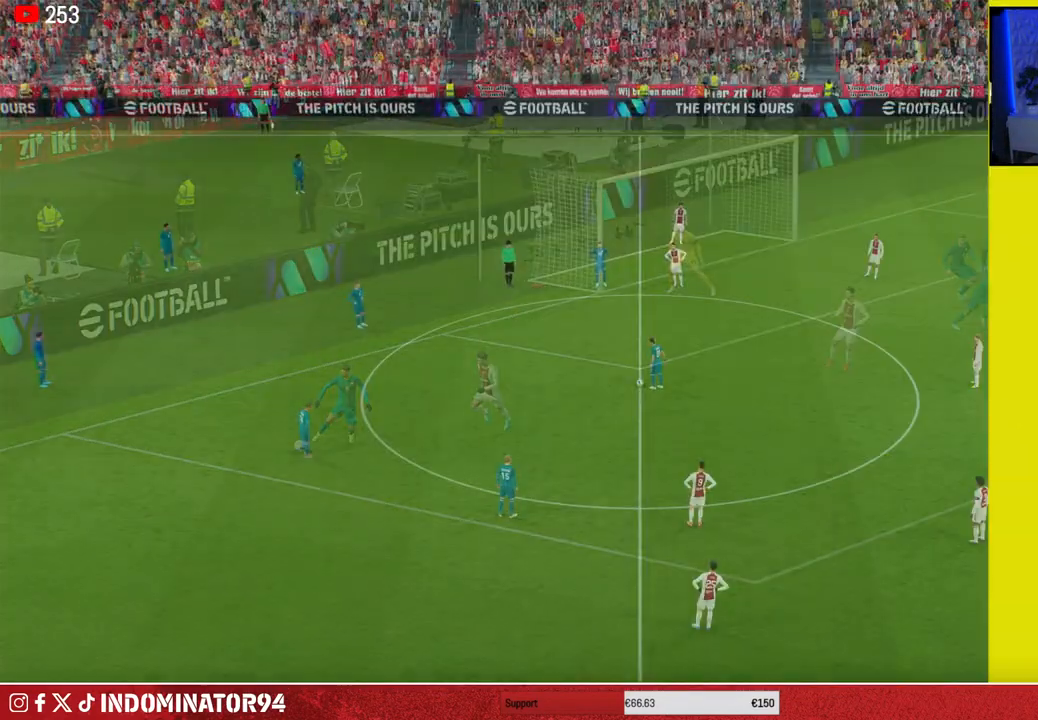
{"buttons": [], "left_stick": "center", "right_stick": "center", "events": []}
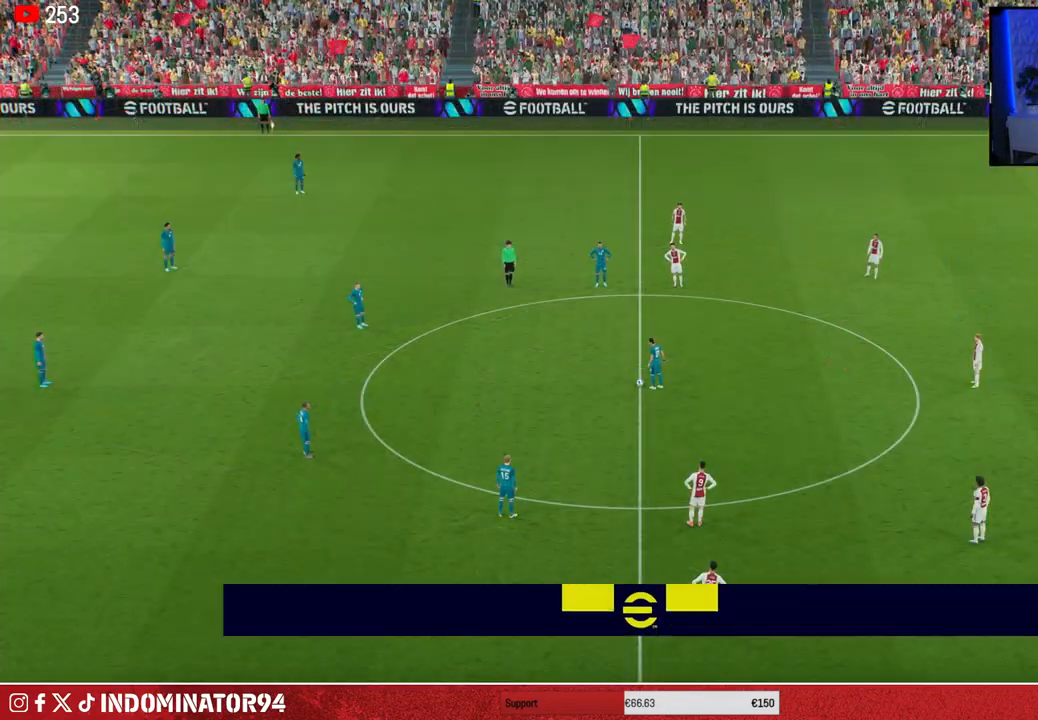
{"buttons": [], "left_stick": "center", "right_stick": "center", "events": []}
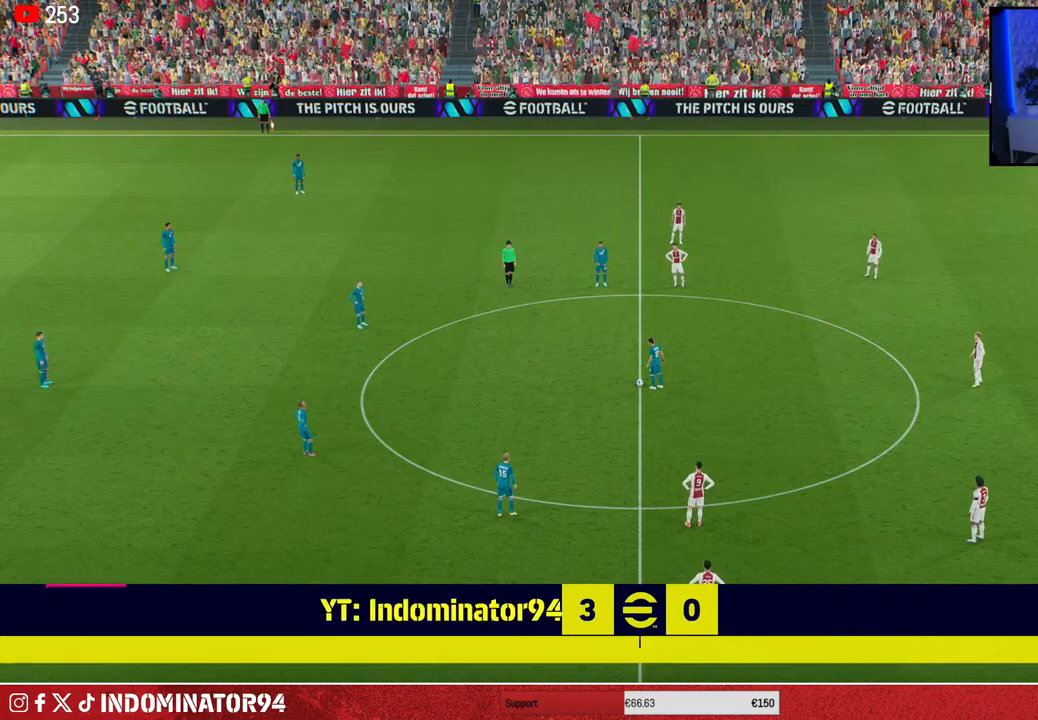
{"buttons": ["R1"], "left_stick": "down-left", "right_stick": "center", "events": [[367, "left_stick", "down-left"], [433, "R1", "down"]]}
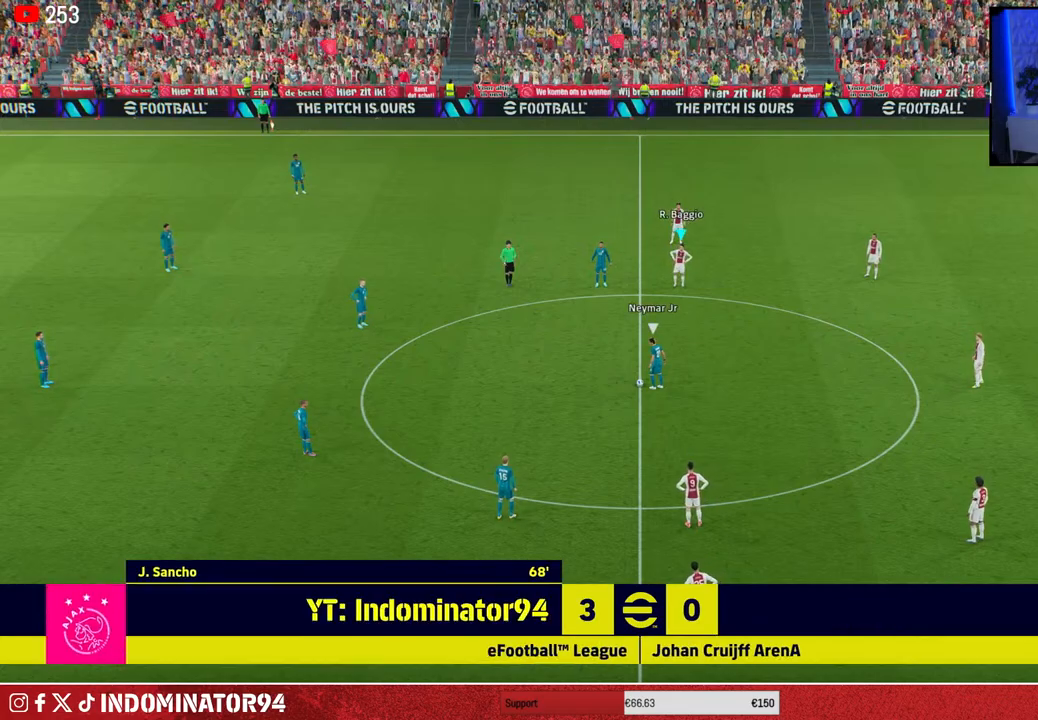
{"buttons": ["R1"], "left_stick": "down-left", "right_stick": "center", "events": []}
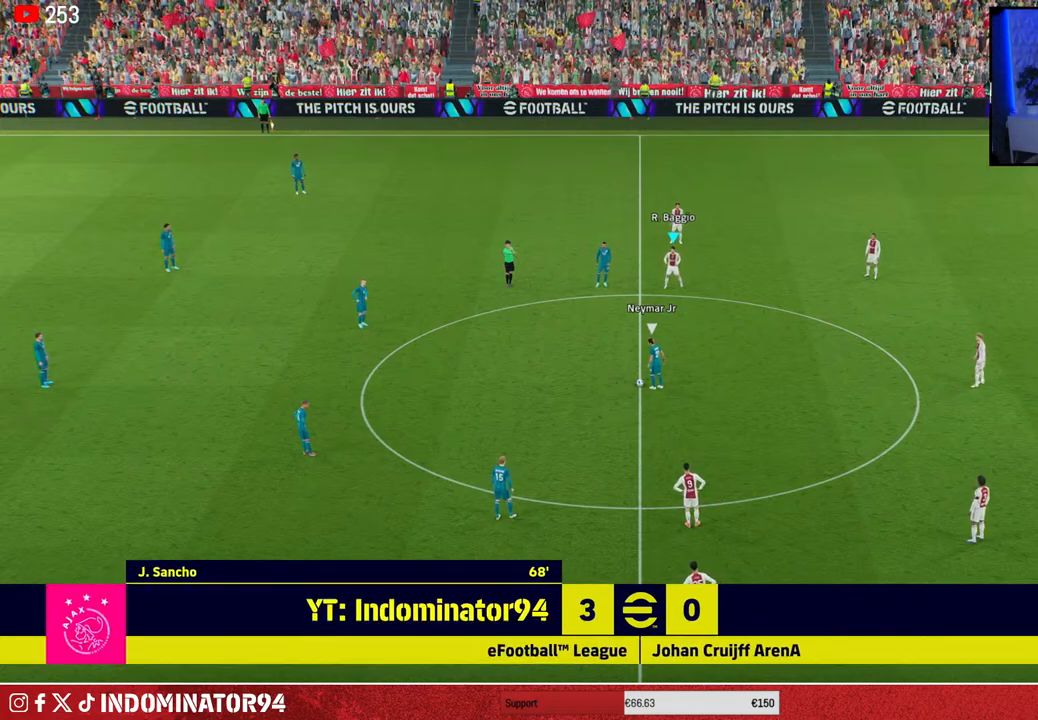
{"buttons": ["R1"], "left_stick": "down-left", "right_stick": "center", "events": []}
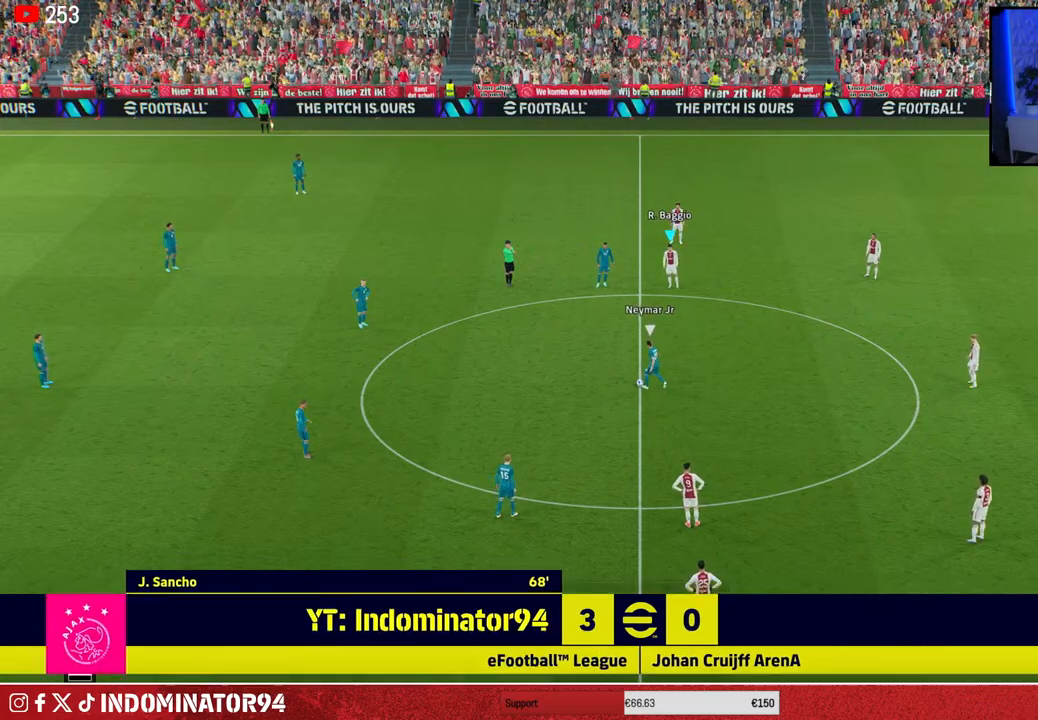
{"buttons": ["R1"], "left_stick": "down-left", "right_stick": "center", "events": []}
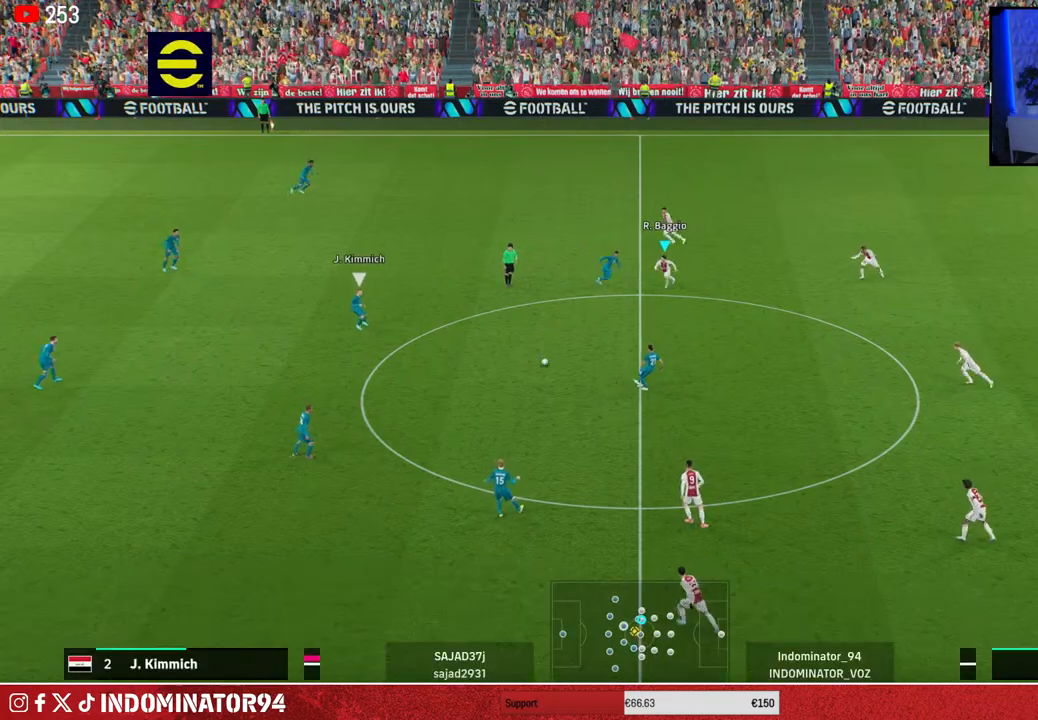
{"buttons": ["R1"], "left_stick": "down-left", "right_stick": "center", "events": []}
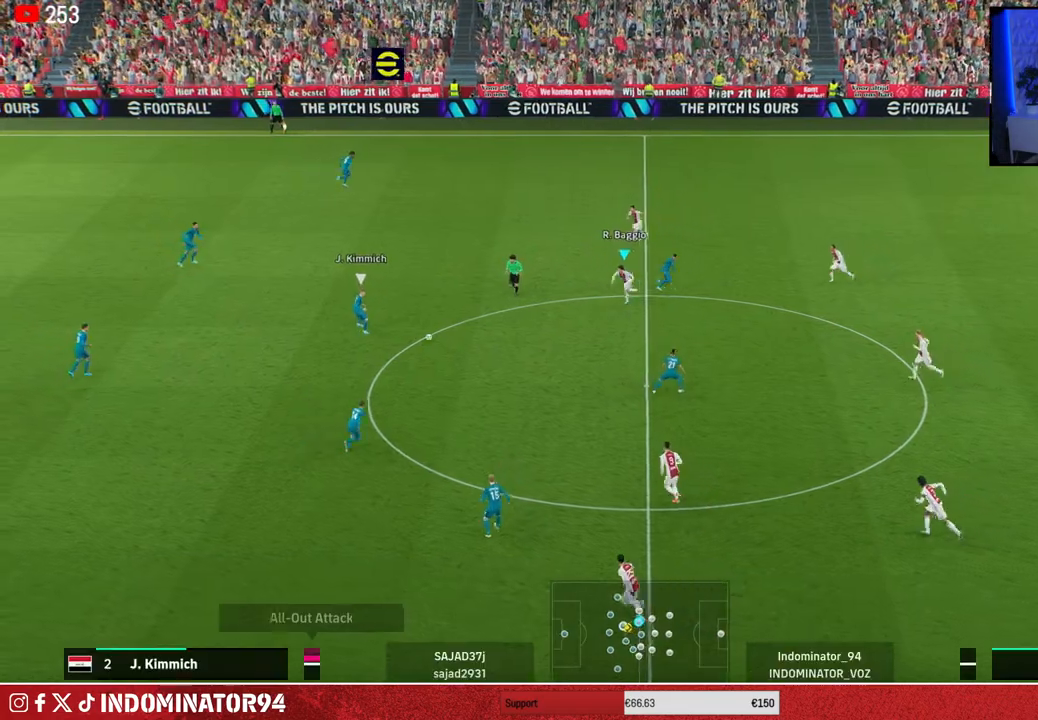
{"buttons": ["R1"], "left_stick": "up-left", "right_stick": "center", "events": [[350, "right_stick", "up"], [450, "right_stick", "center"], [467, "left_stick", "up-left"]]}
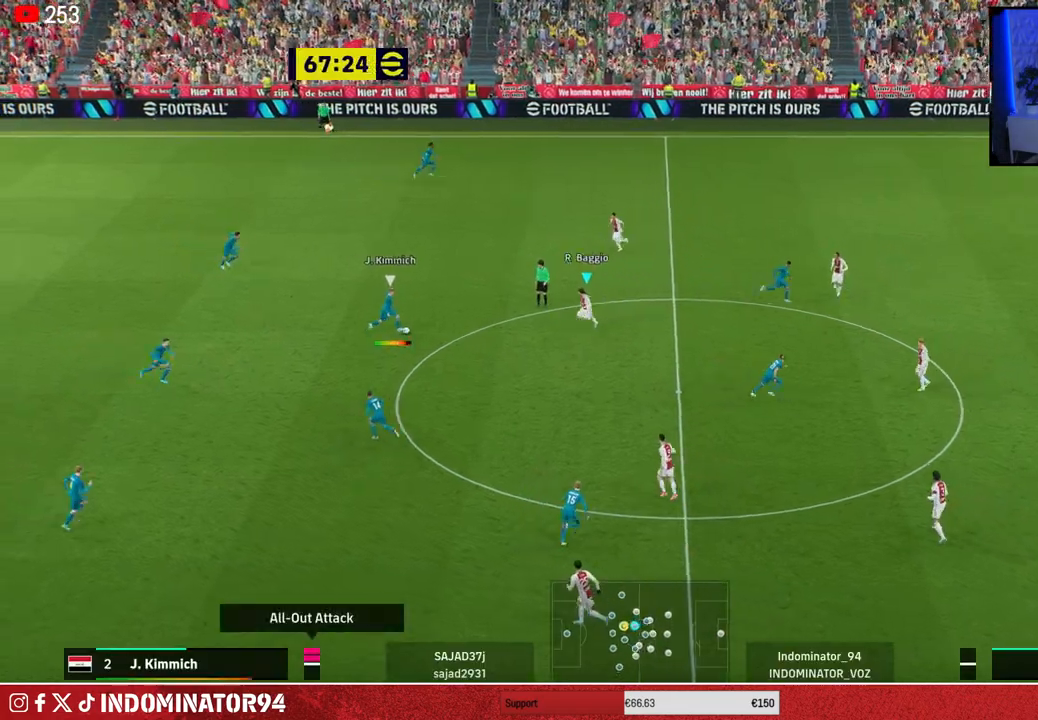
{"buttons": ["L1"], "left_stick": "up-right", "right_stick": "center", "events": [[33, "SQUARE", "down"], [333, "left_stick", "up-right"], [350, "SQUARE", "up"], [383, "R1", "up"], [400, "L1", "down"]]}
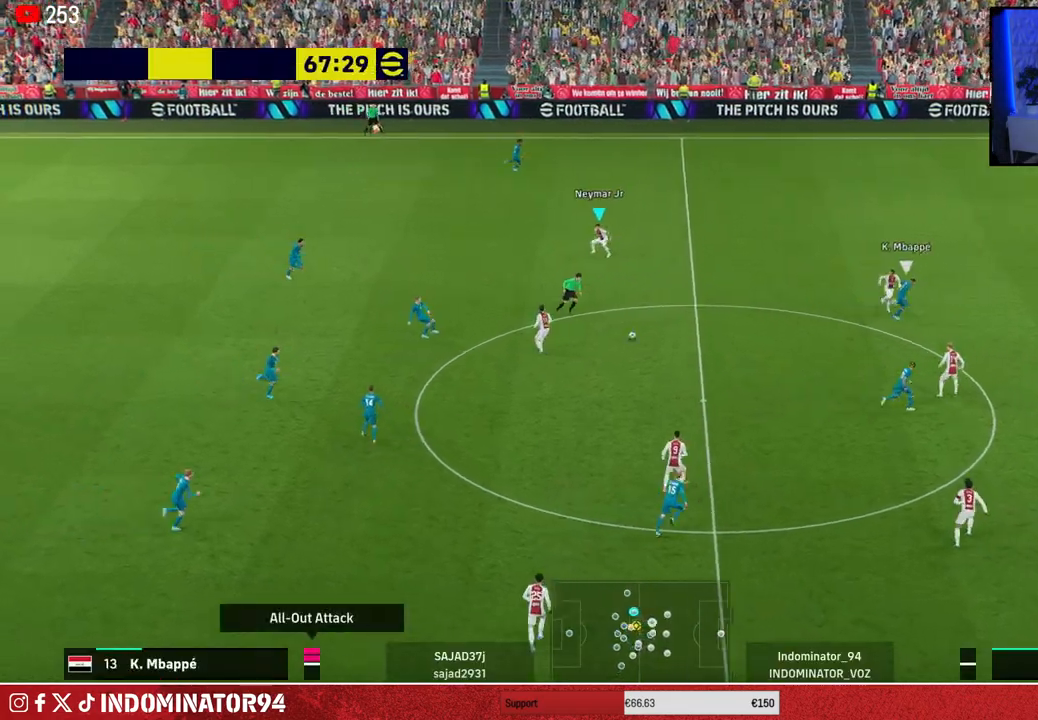
{"buttons": [], "left_stick": "down-left", "right_stick": "center", "events": [[33, "L1", "up"], [50, "left_stick", "up-left"], [133, "left_stick", "down-left"], [200, "left_stick", "down"], [367, "left_stick", "down-left"]]}
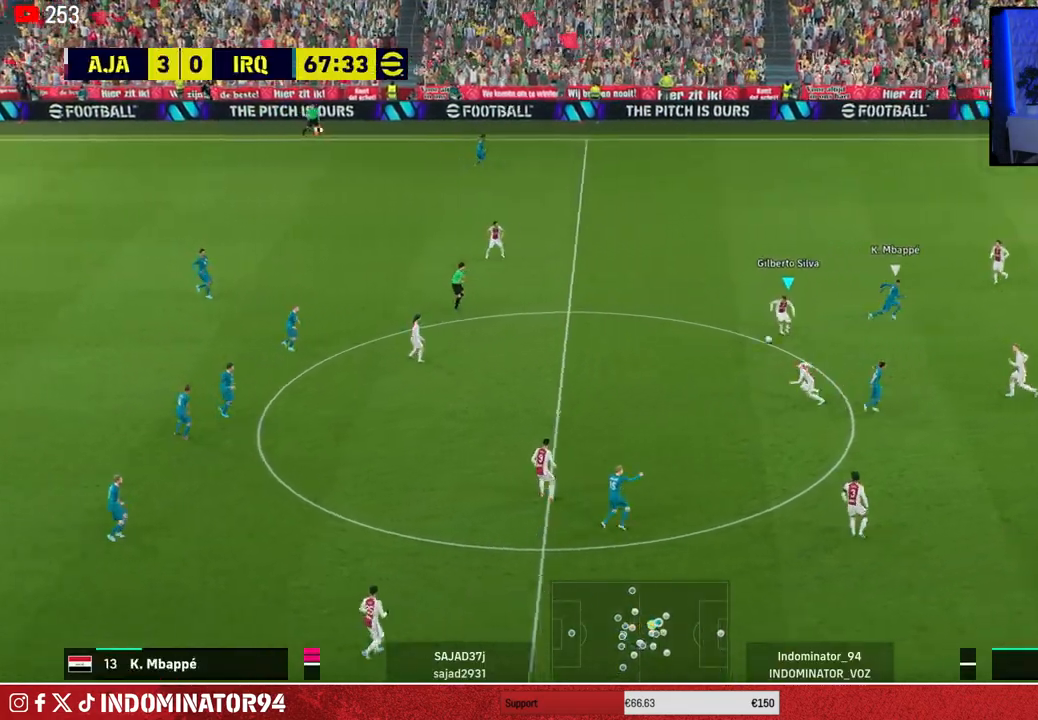
{"buttons": [], "left_stick": "up-left", "right_stick": "center", "events": [[83, "left_stick", "left"], [400, "left_stick", "up-left"]]}
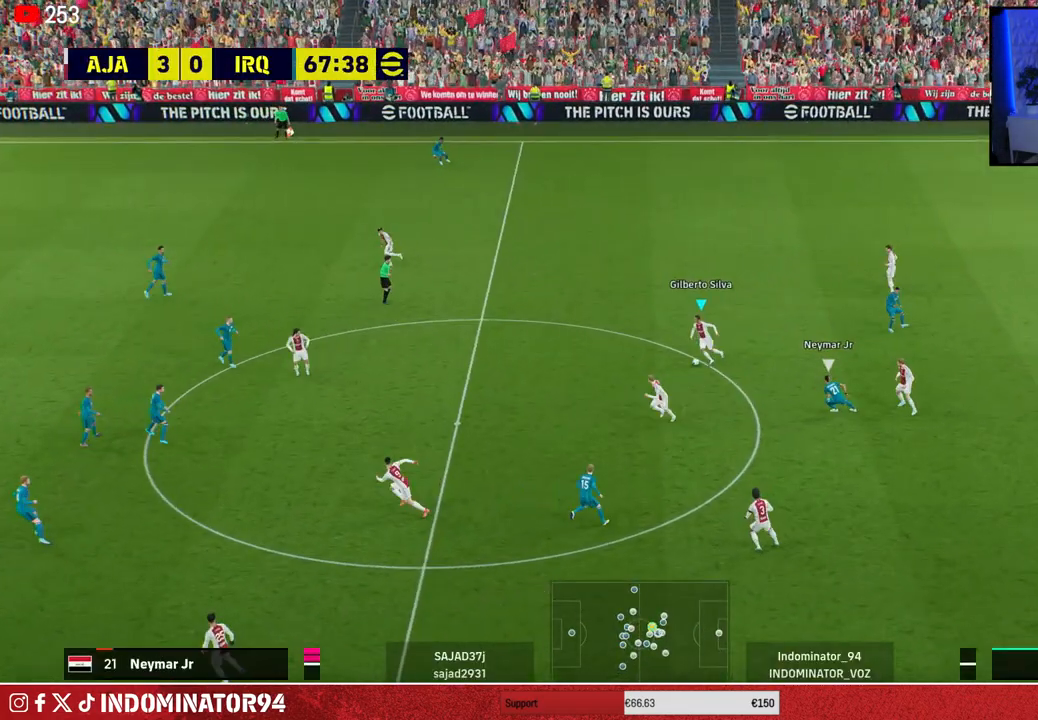
{"buttons": [], "left_stick": "left", "right_stick": "center", "events": [[367, "left_stick", "left"]]}
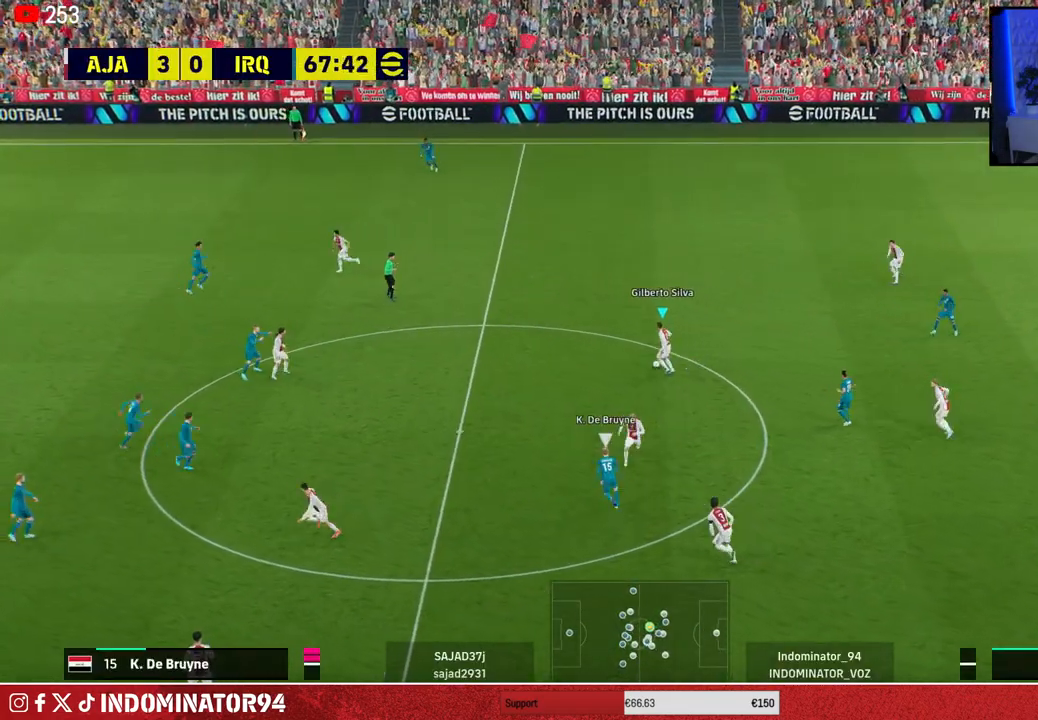
{"buttons": [], "left_stick": "down-left", "right_stick": "center", "events": [[467, "left_stick", "down-left"]]}
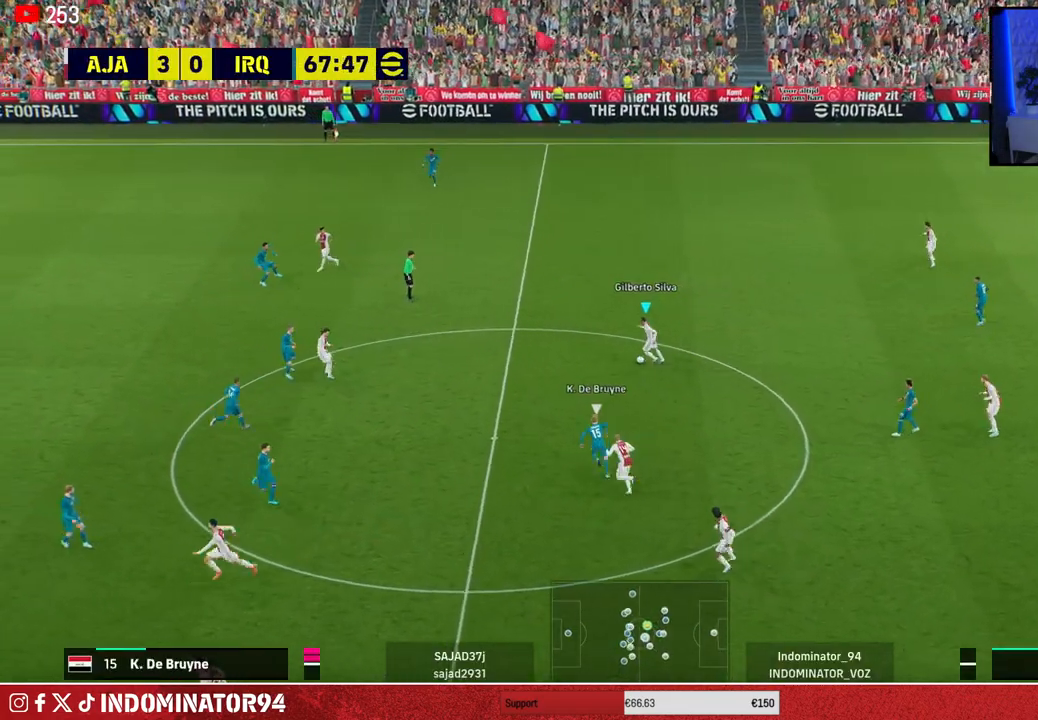
{"buttons": [], "left_stick": "down", "right_stick": "center", "events": [[17, "left_stick", "down"], [233, "CROSS", "down"], [400, "CROSS", "up"]]}
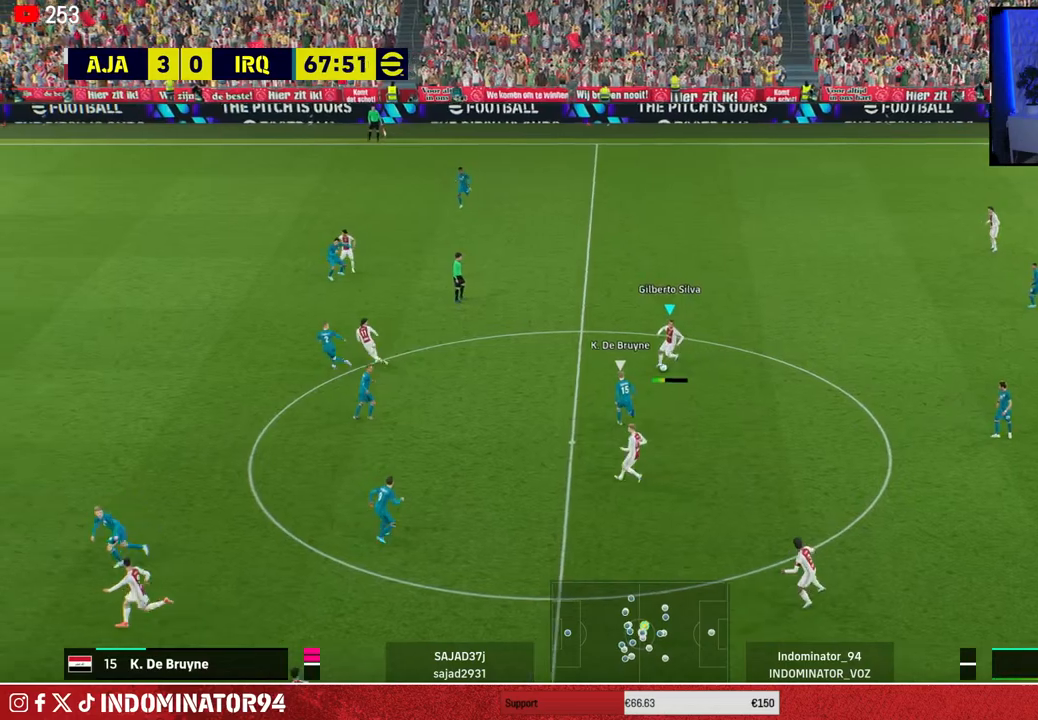
{"buttons": [], "left_stick": "down-left", "right_stick": "center", "events": [[250, "left_stick", "down-left"]]}
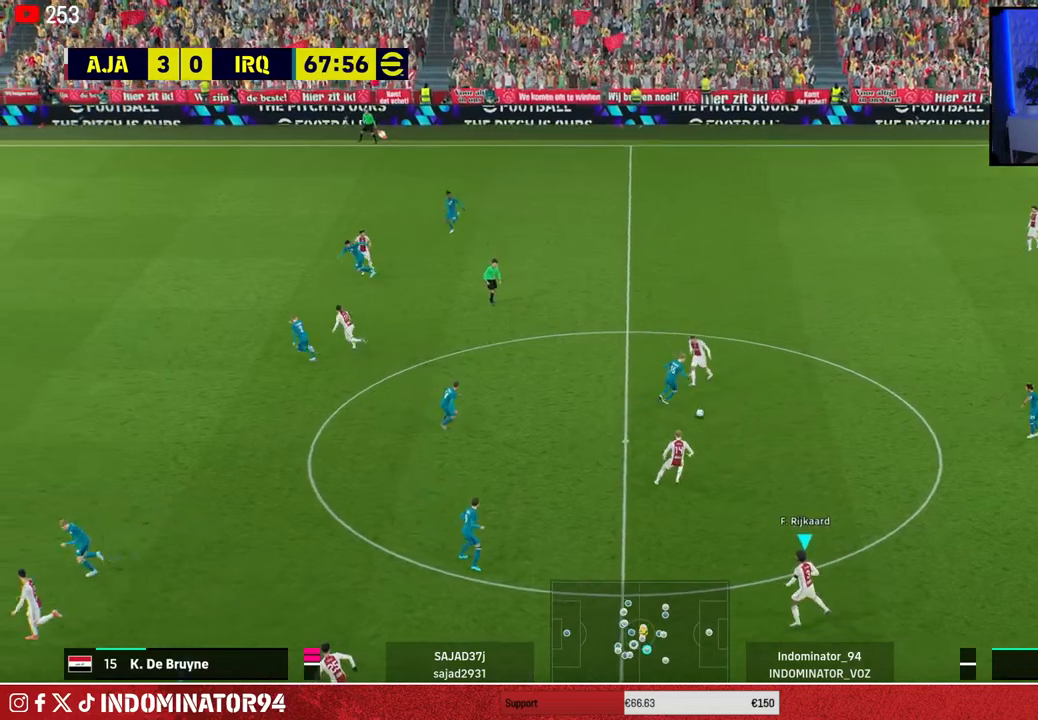
{"buttons": [], "left_stick": "up", "right_stick": "center", "events": [[417, "CROSS", "down"], [417, "left_stick", "up"], [500, "CROSS", "up"]]}